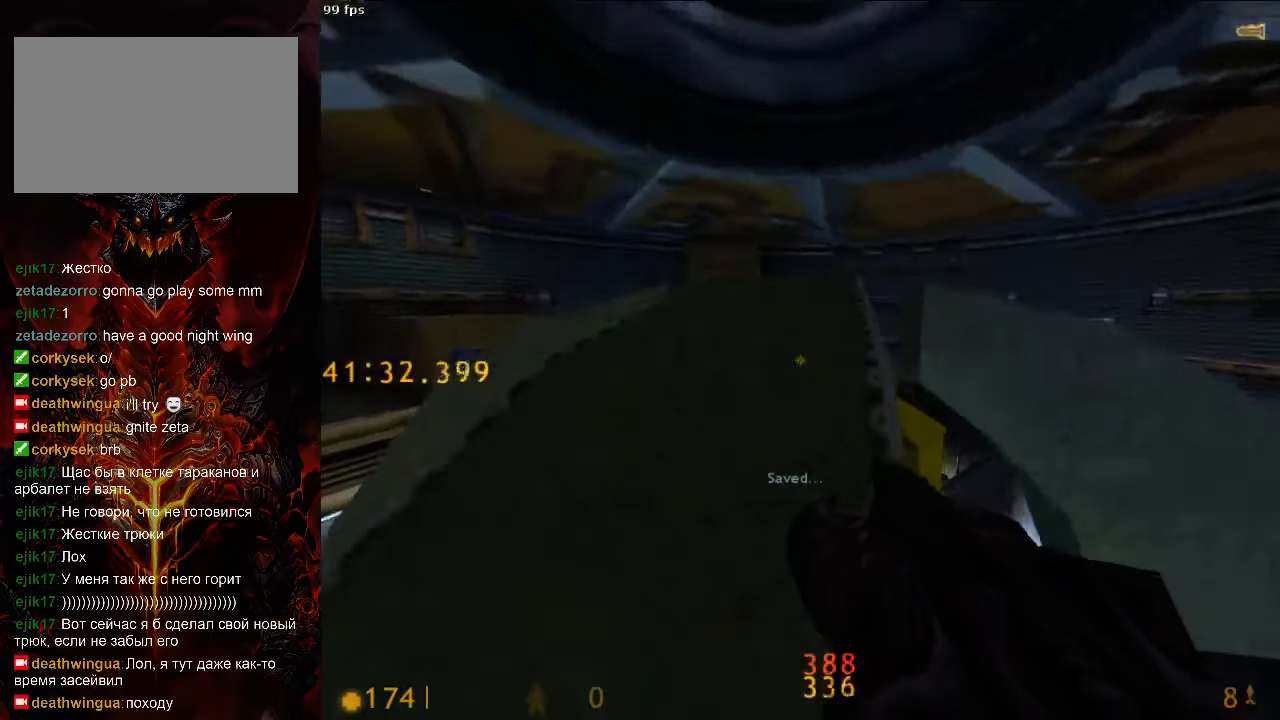
Gameplay with keyboard and mouse; each line is a JSON object with the keys and mouse buttons held at the frame after it. "events" lists presses ("down") and releases ("up") of "1", "2", "3", "4", "5", "a", "alt", "c", "ctrl", "d", "e", "f", "q", "r", "s", "shift", "space", "tab", "v", "w", "x", "z", "mouse_left", "mouse_middle", "mouse_right", "mouse_wheel_up" and "mouse_wheel_down" between this image and that frame as [ms after this image, input, new state], when the widget could be followed in between. "mouse_left", "mouse_middle", "mouse_right", "mouse_wheel_up", "mouse_wheel_down" = the "left", "middle", "right", "wheel_up", "wheel_down" buttons of the "mouse" list. No other keys are recorded. Mouse movement is not recorded.
{"keys": ["w"], "mouse": [], "events": [[250, "tab", "down"], [313, "tab", "up"], [438, "d", "down"], [479, "d", "up"]]}
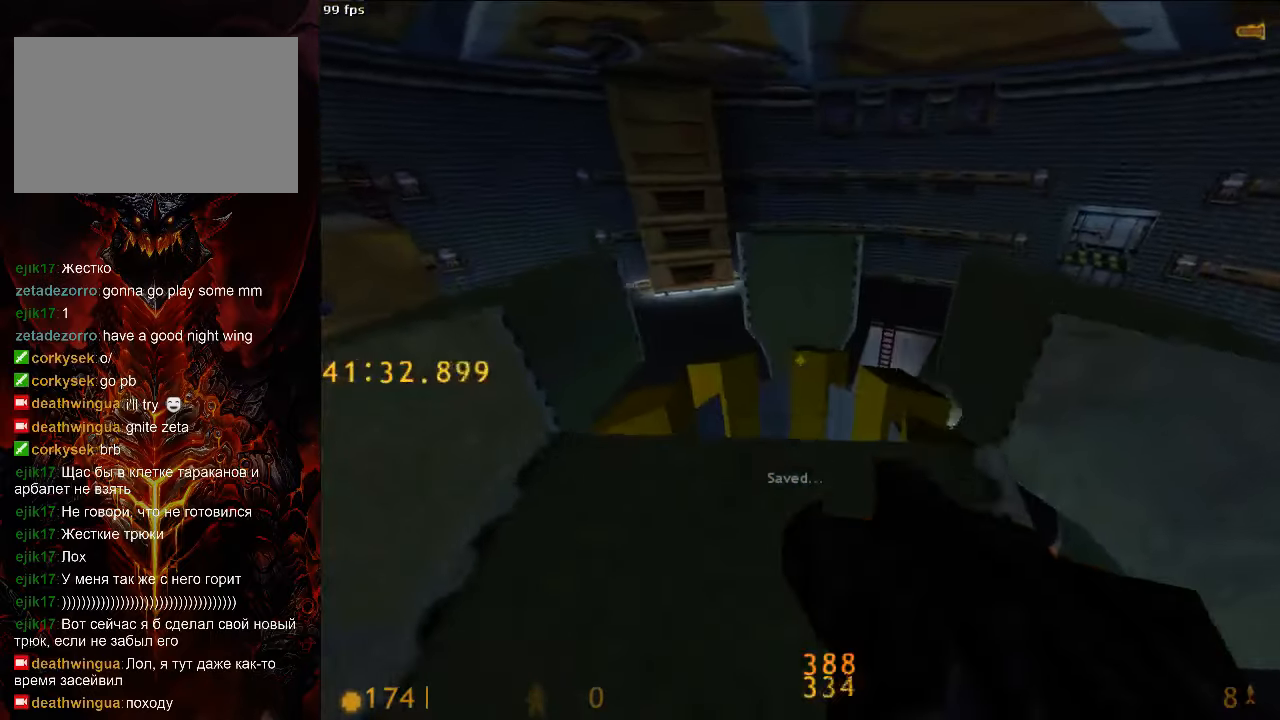
{"keys": ["s"], "mouse": ["right"], "events": [[188, "a", "down"], [292, "a", "up"], [354, "w", "up"], [479, "mouse_right", "down"], [479, "s", "down"]]}
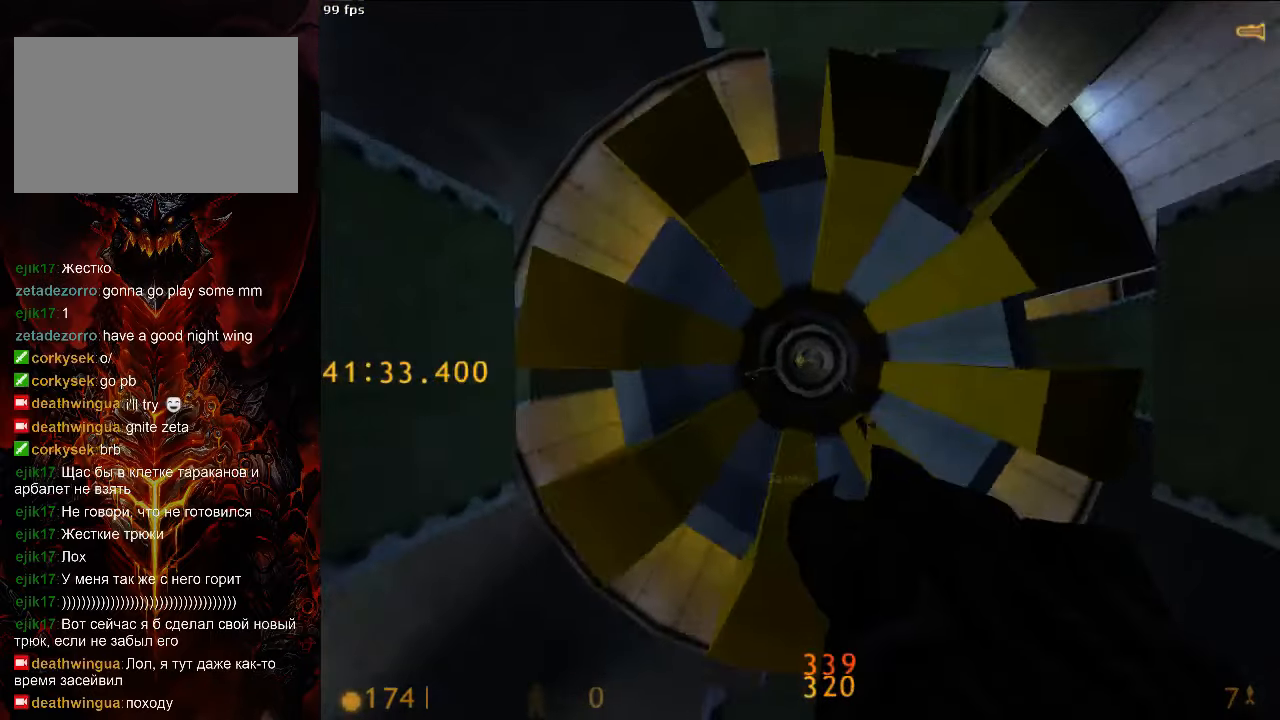
{"keys": ["s"], "mouse": [], "events": [[125, "s", "up"], [167, "d", "down"], [292, "d", "up"], [292, "s", "down"], [500, "mouse_right", "up"]]}
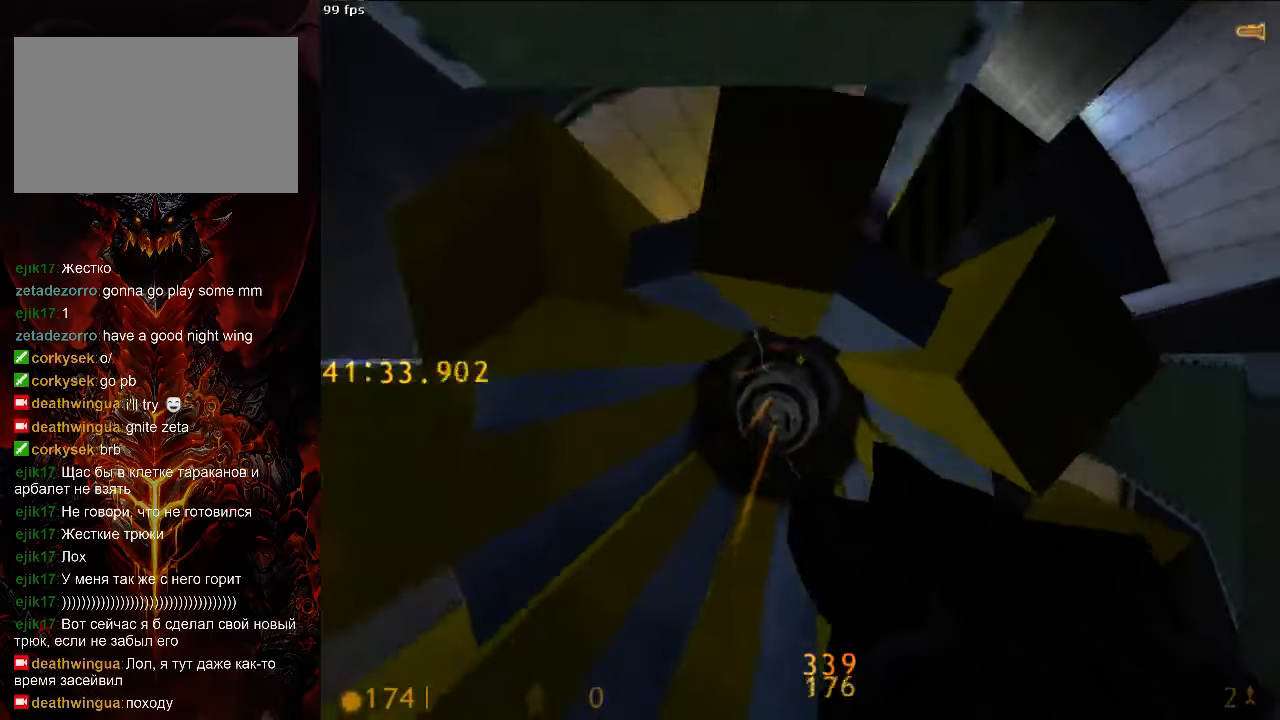
{"keys": [], "mouse": [], "events": [[21, "a", "down"], [125, "a", "up"], [125, "s", "up"], [229, "mouse_right", "down"], [229, "w", "down"], [292, "w", "up"], [375, "s", "down"], [458, "mouse_right", "up"], [500, "s", "up"]]}
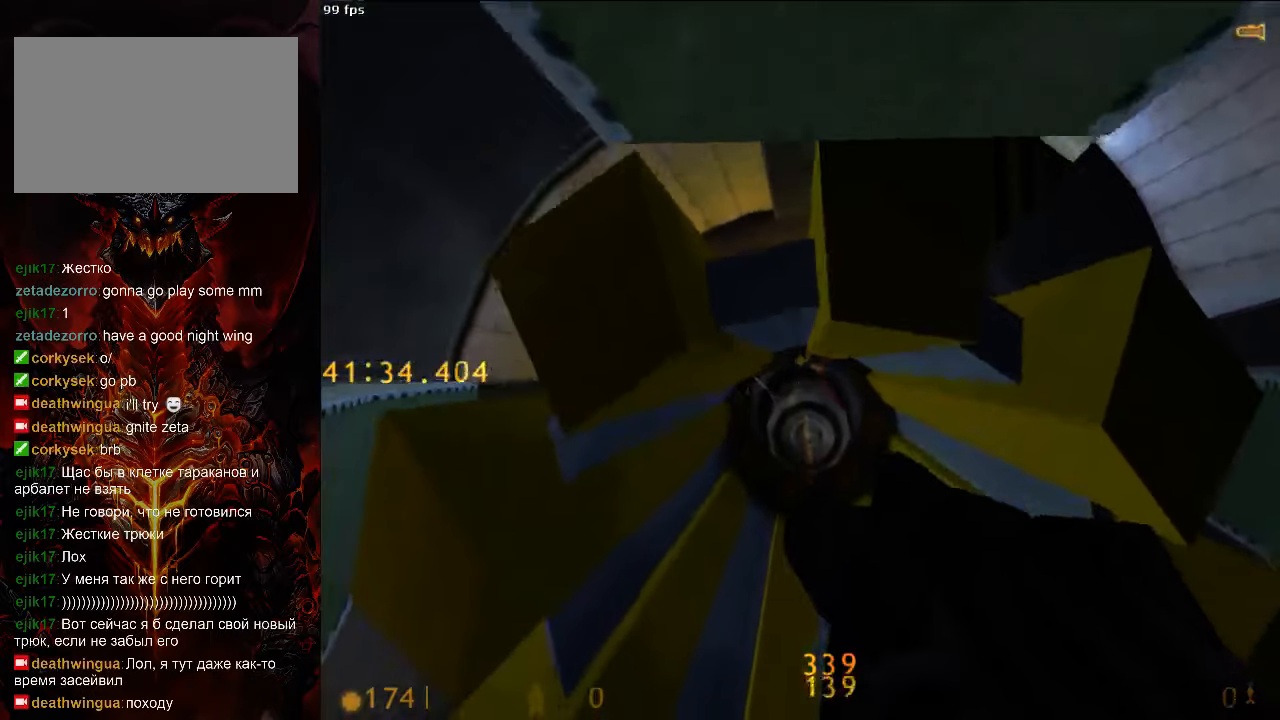
{"keys": [], "mouse": ["right"], "events": [[313, "s", "down"], [438, "s", "up"], [479, "mouse_right", "down"]]}
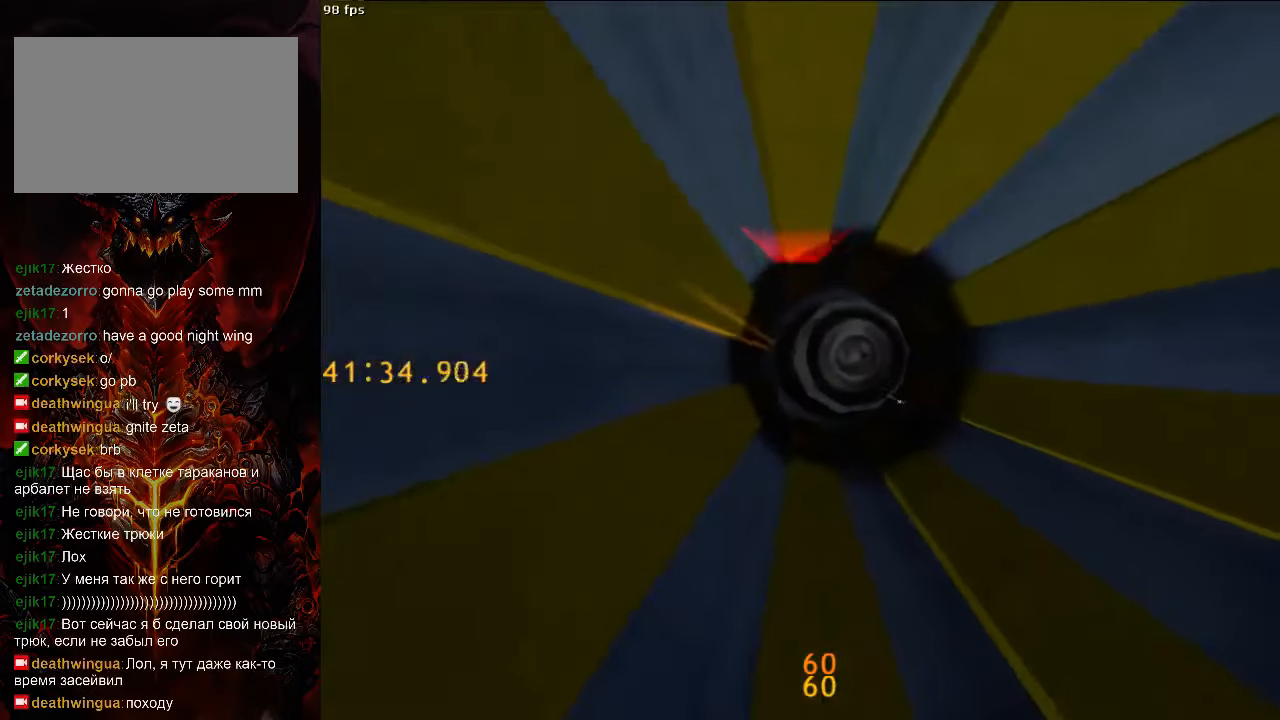
{"keys": [], "mouse": [], "events": [[271, "mouse_right", "up"]]}
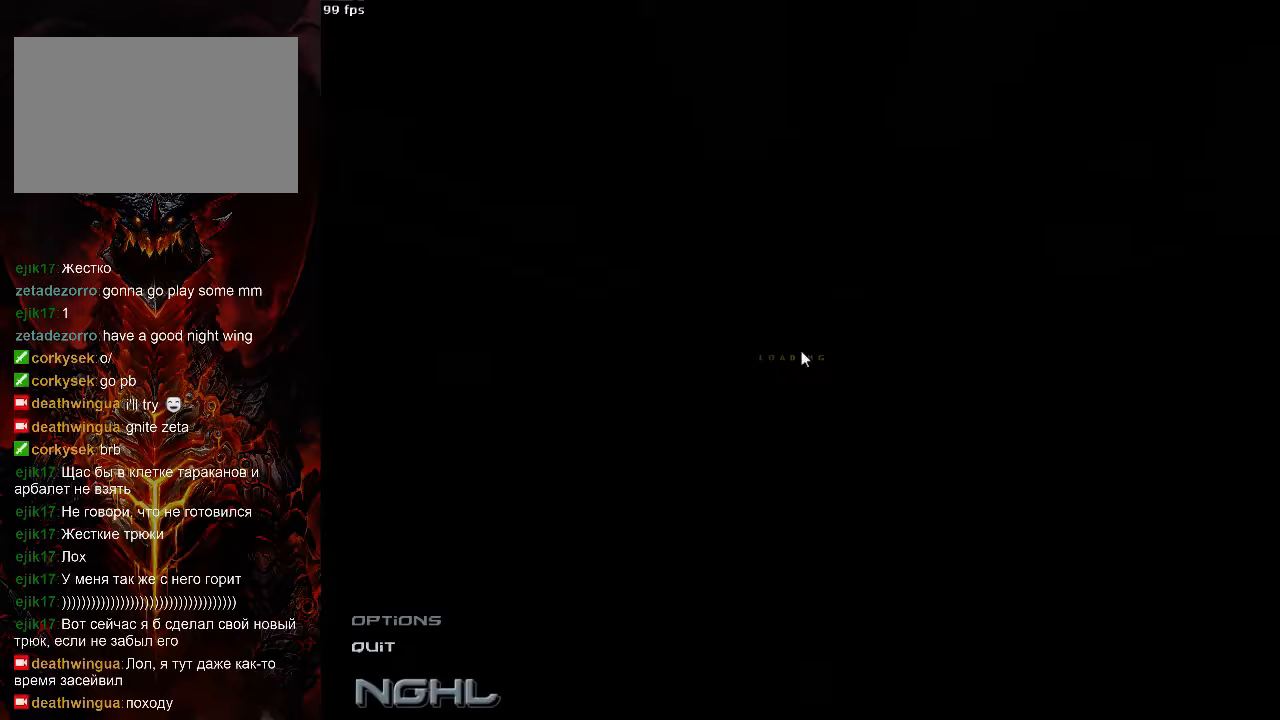
{"keys": ["w"], "mouse": [], "events": [[417, "w", "down"]]}
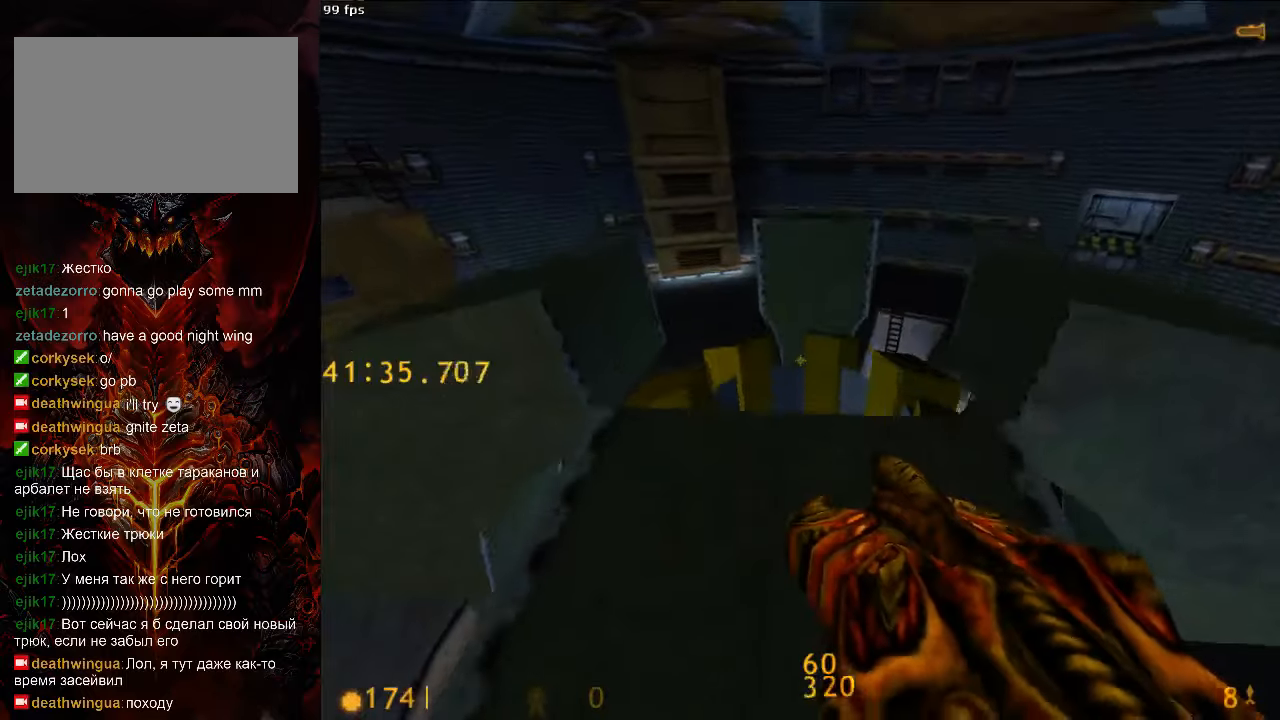
{"keys": ["s"], "mouse": [], "events": [[292, "w", "up"], [458, "s", "down"]]}
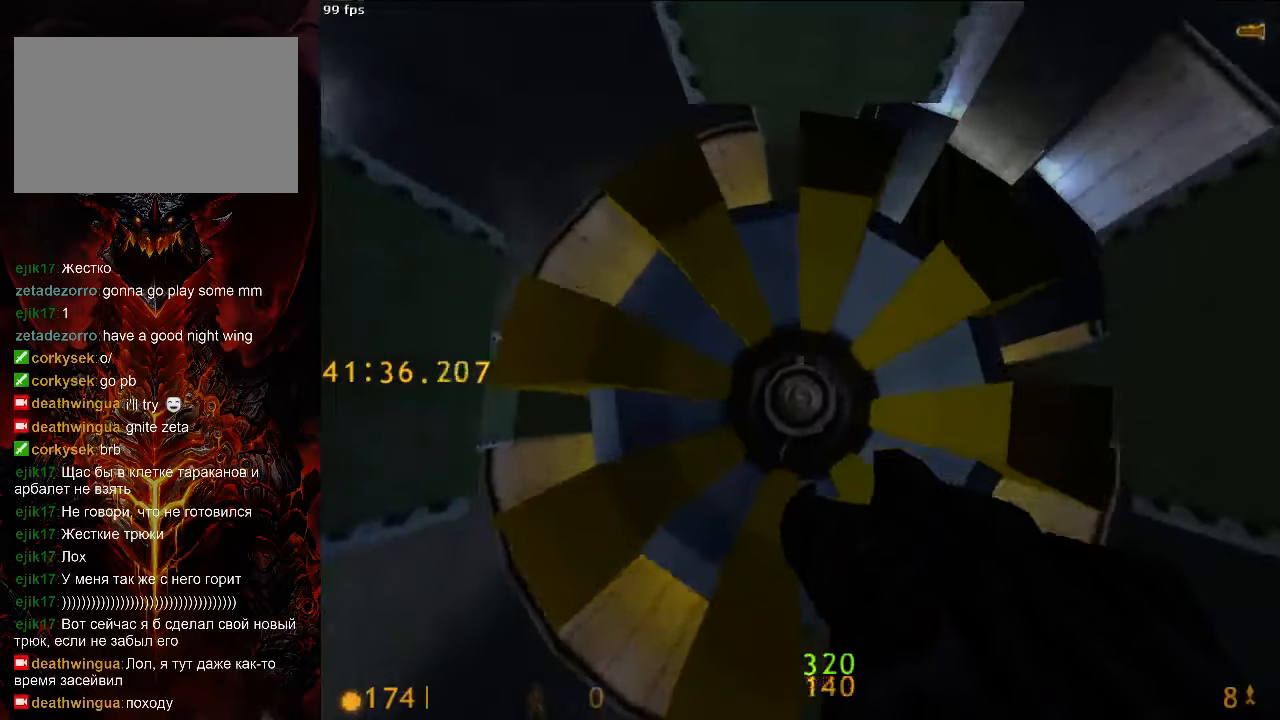
{"keys": [], "mouse": ["right"], "events": [[63, "mouse_right", "down"], [125, "s", "up"], [333, "w", "down"], [396, "w", "up"]]}
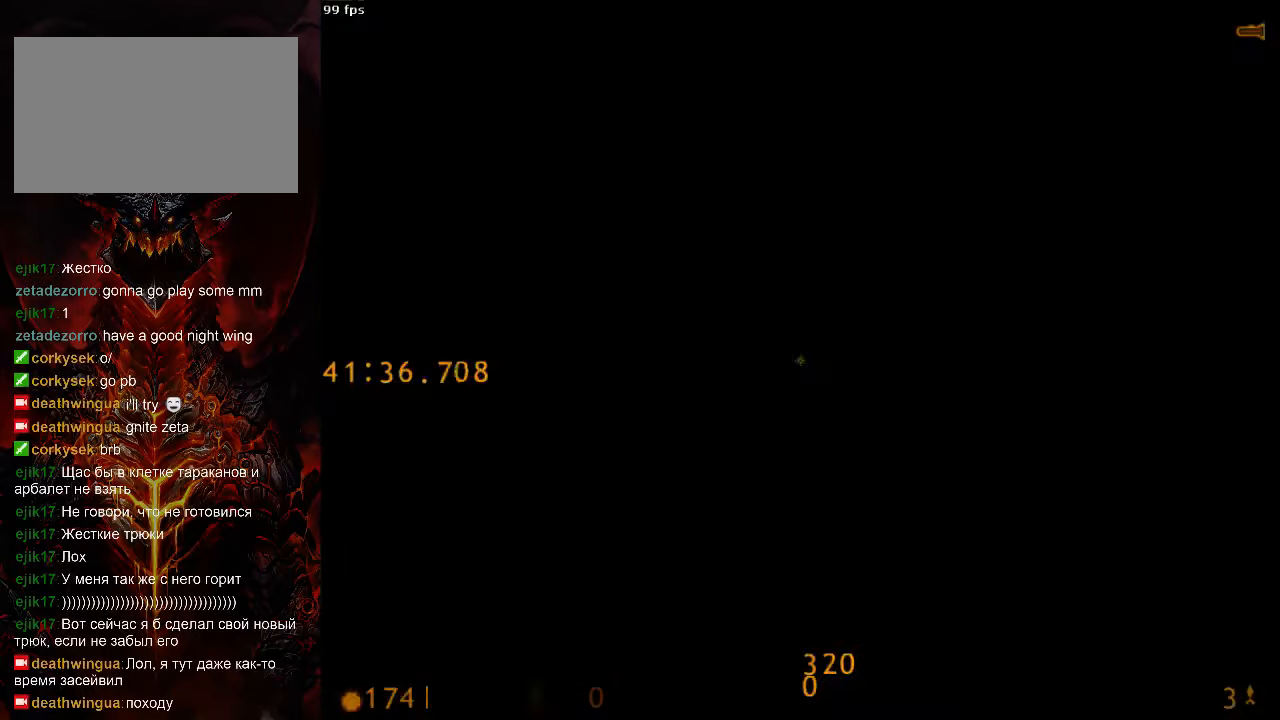
{"keys": [], "mouse": [], "events": [[167, "mouse_right", "up"]]}
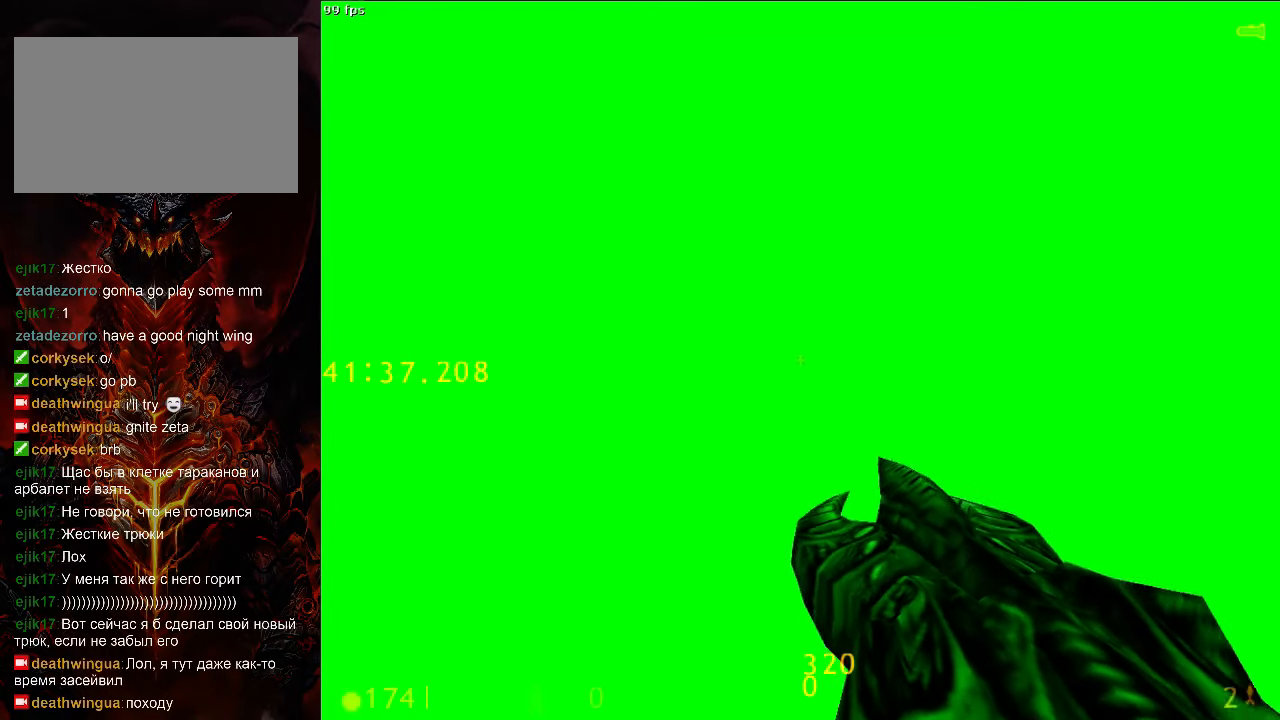
{"keys": [], "mouse": [], "events": []}
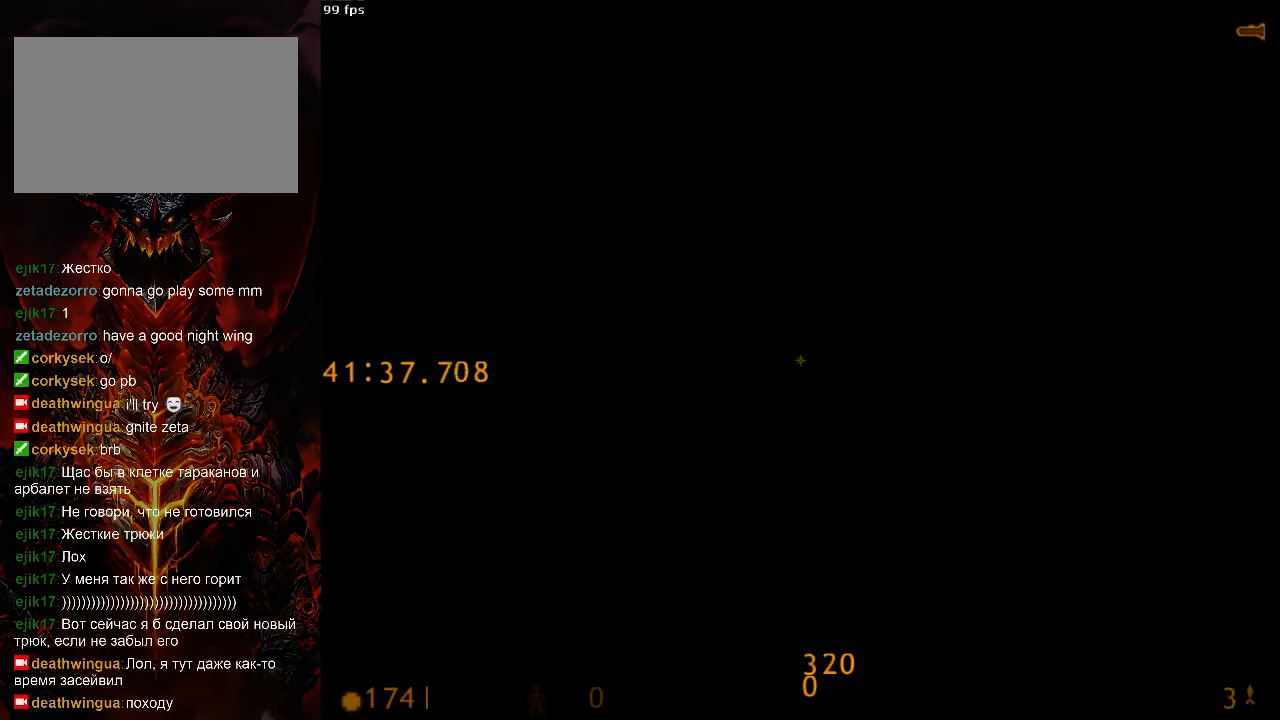
{"keys": [], "mouse": [], "events": []}
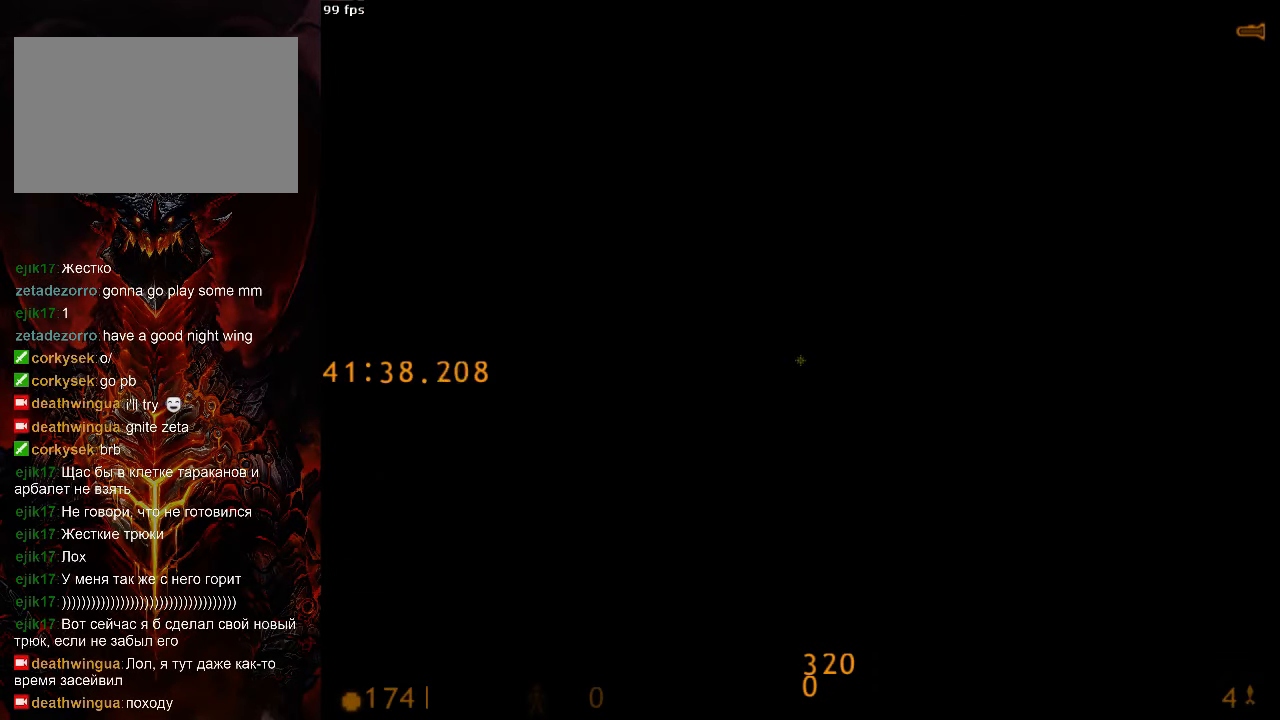
{"keys": [], "mouse": [], "events": []}
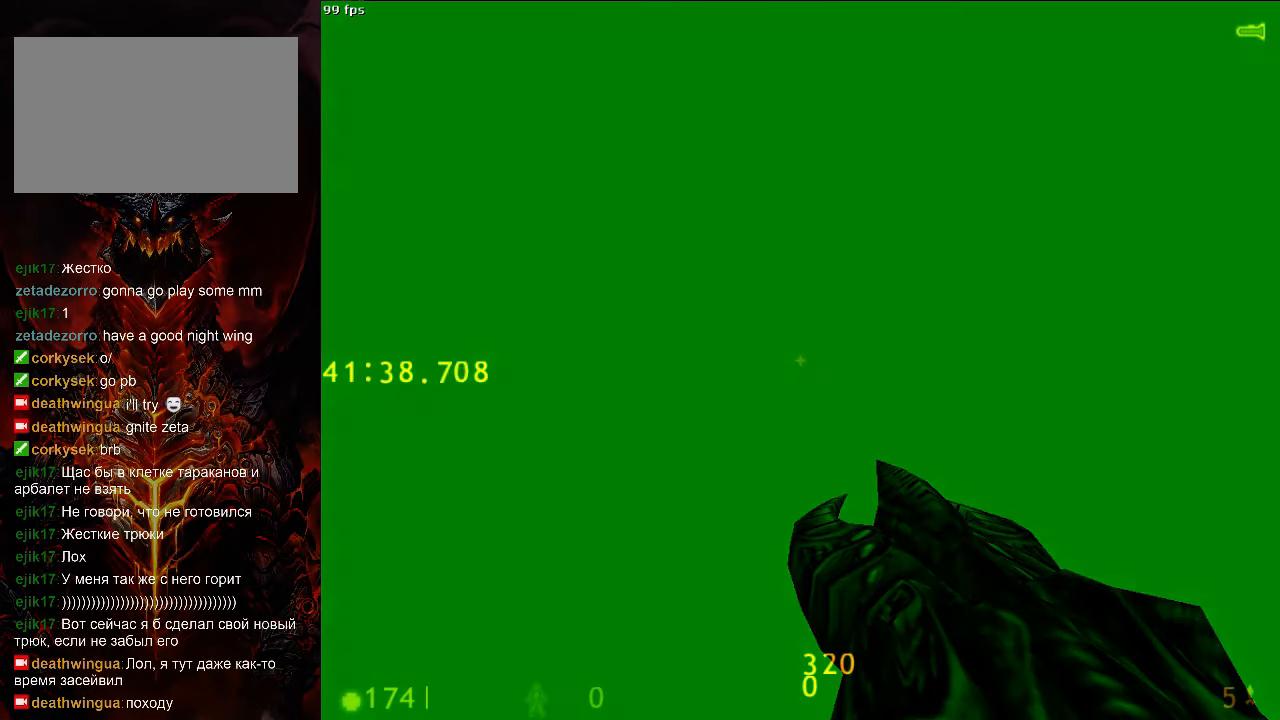
{"keys": [], "mouse": [], "events": []}
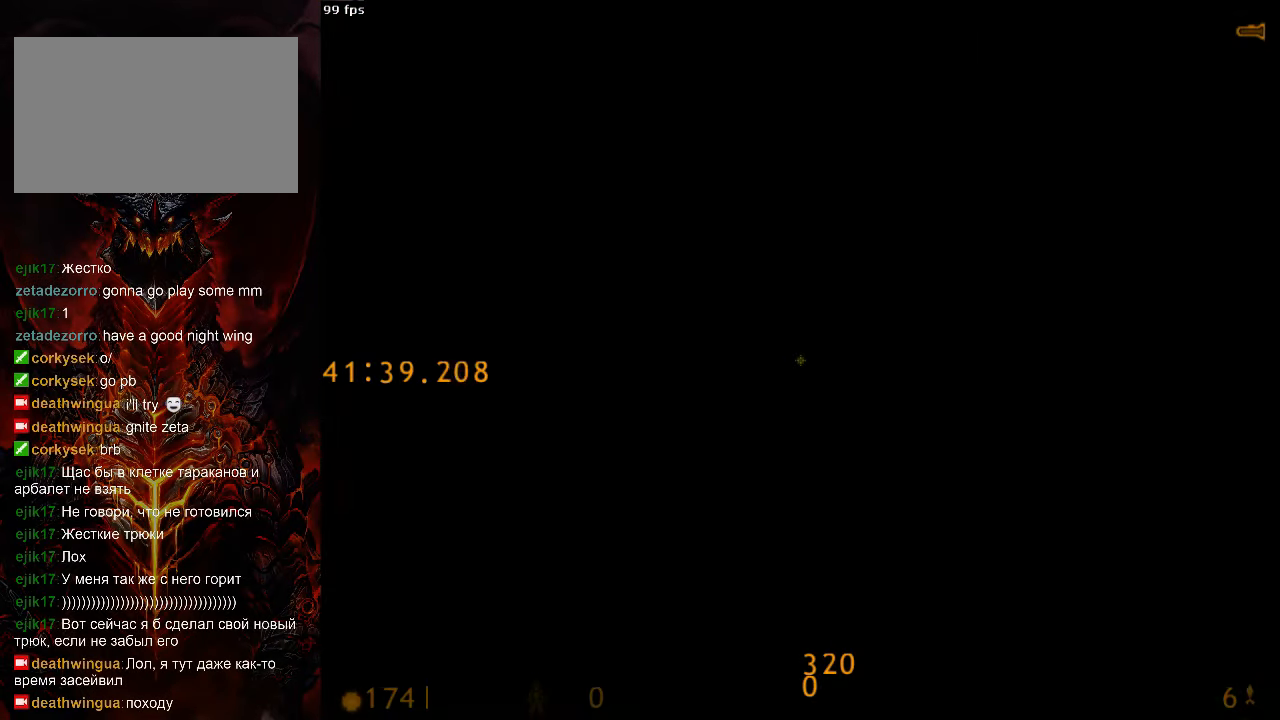
{"keys": [], "mouse": [], "events": []}
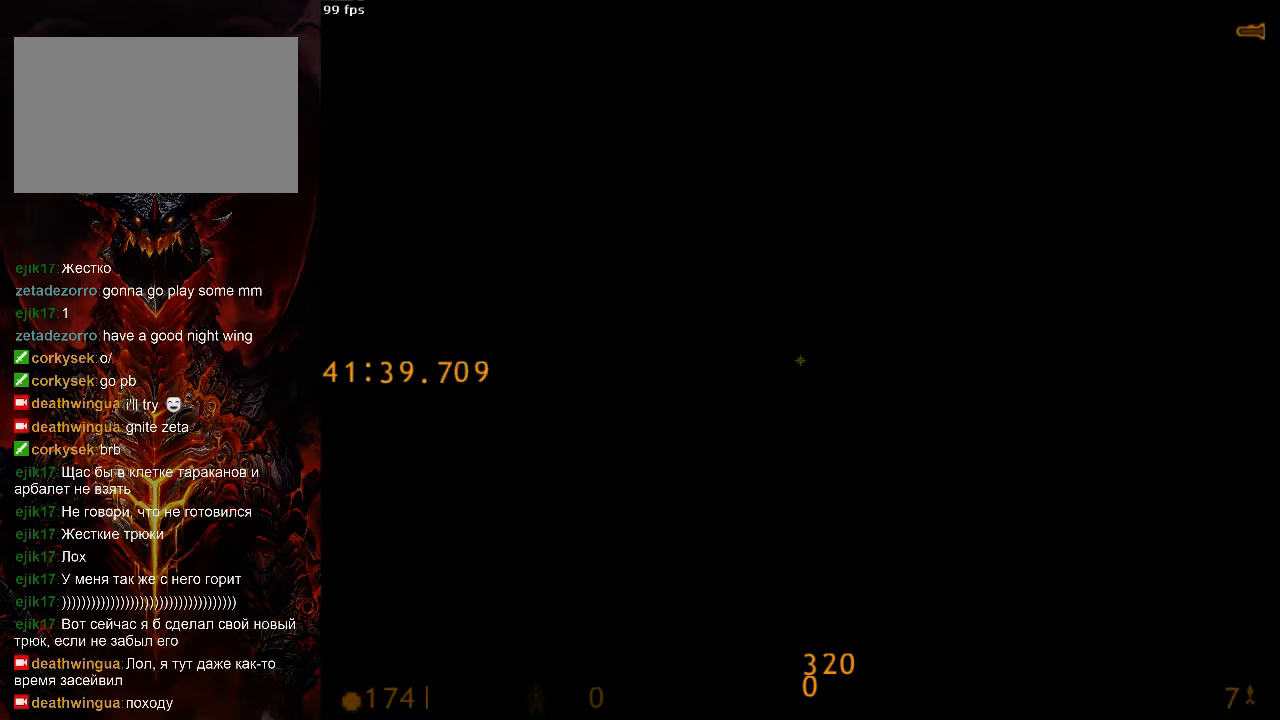
{"keys": [], "mouse": [], "events": []}
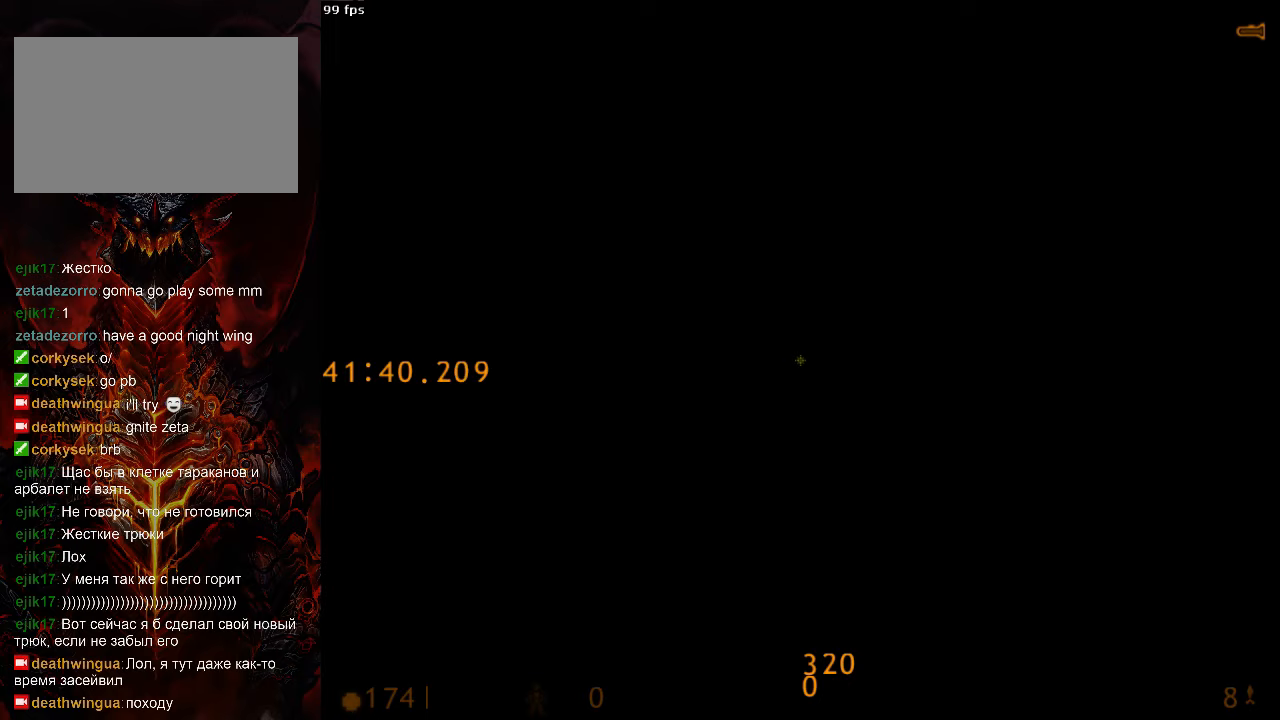
{"keys": [], "mouse": [], "events": []}
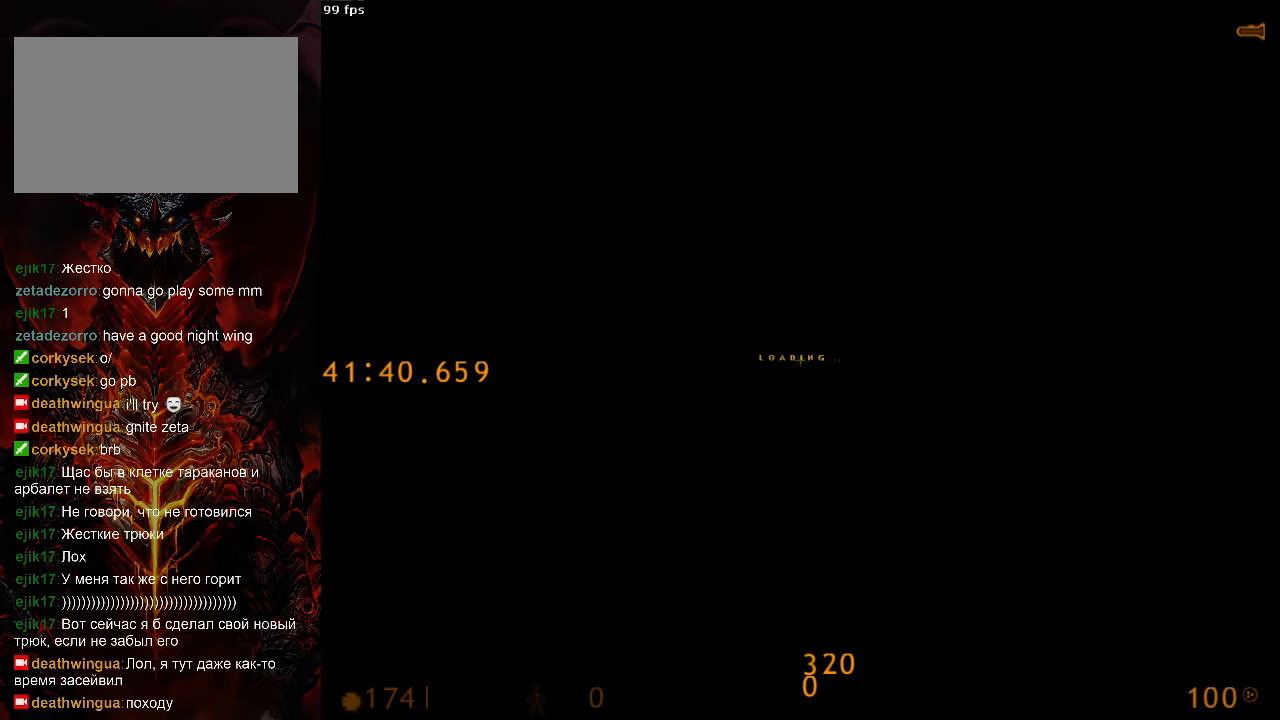
{"keys": [], "mouse": [], "events": []}
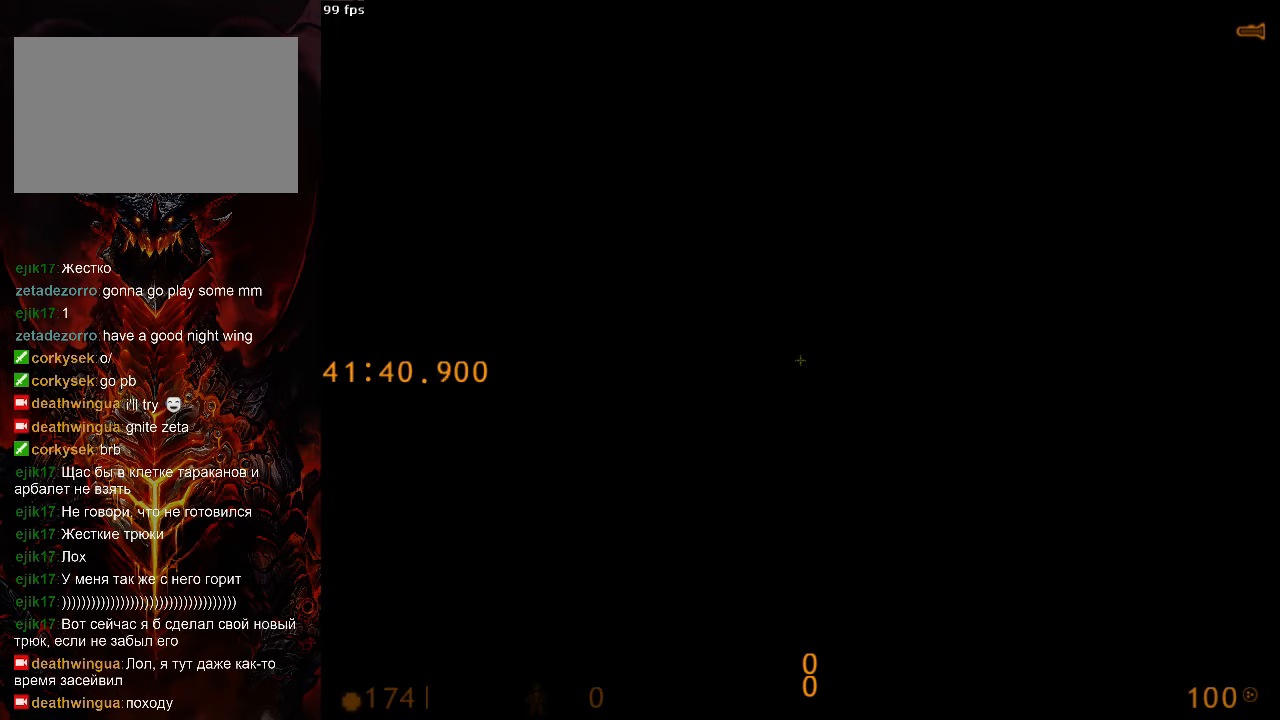
{"keys": ["tab"], "mouse": [], "events": [[500, "tab", "down"]]}
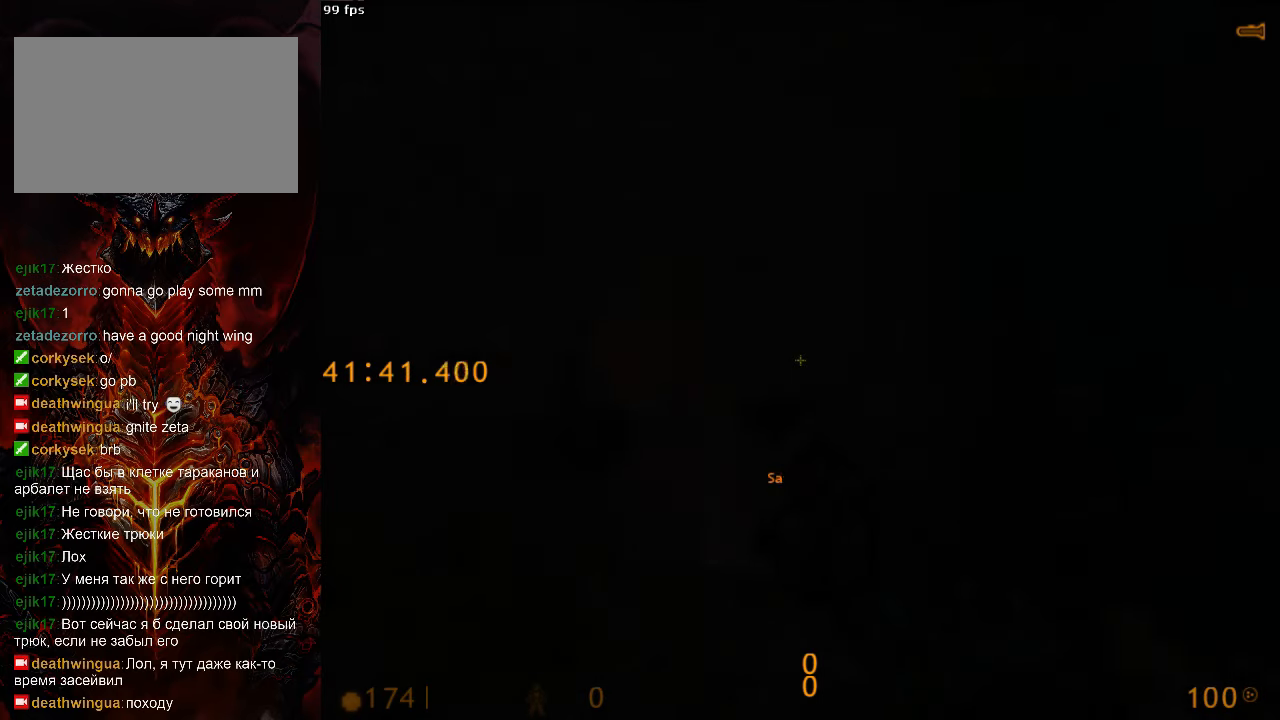
{"keys": [], "mouse": [], "events": [[83, "tab", "up"], [354, "s", "down"], [438, "s", "up"]]}
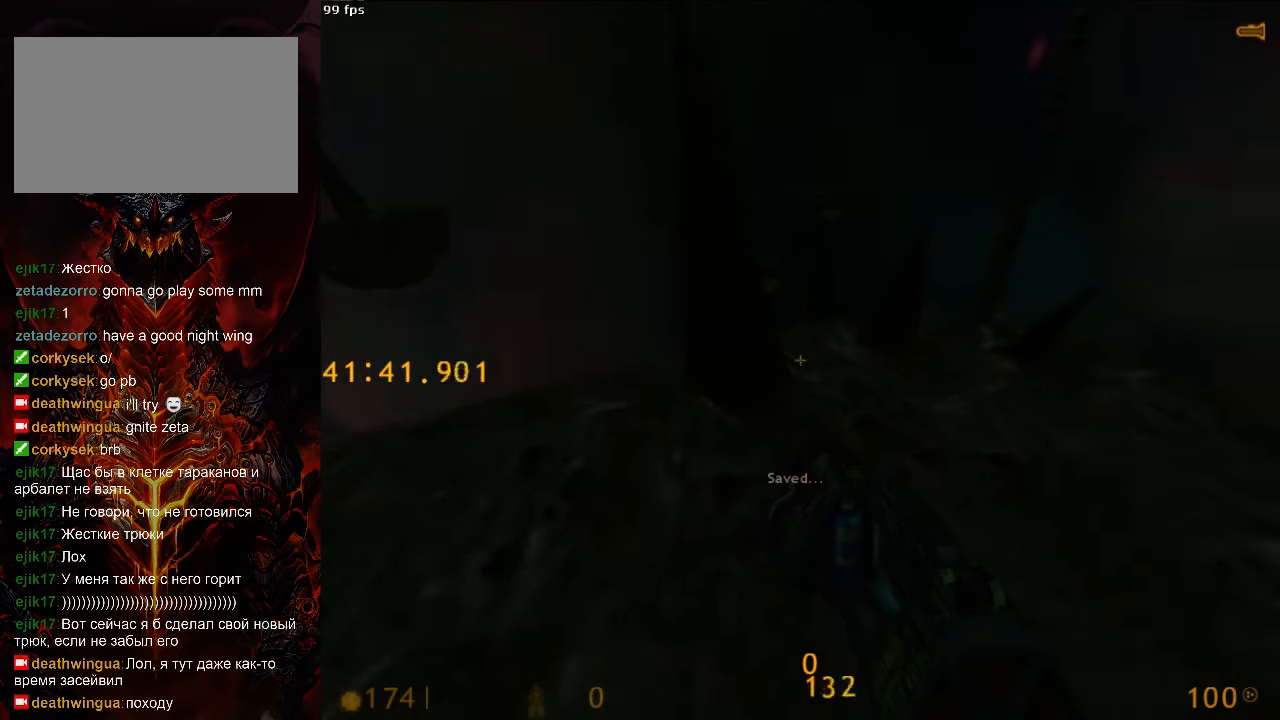
{"keys": ["d", "w"], "mouse": [], "events": [[271, "w", "down"], [292, "d", "down"]]}
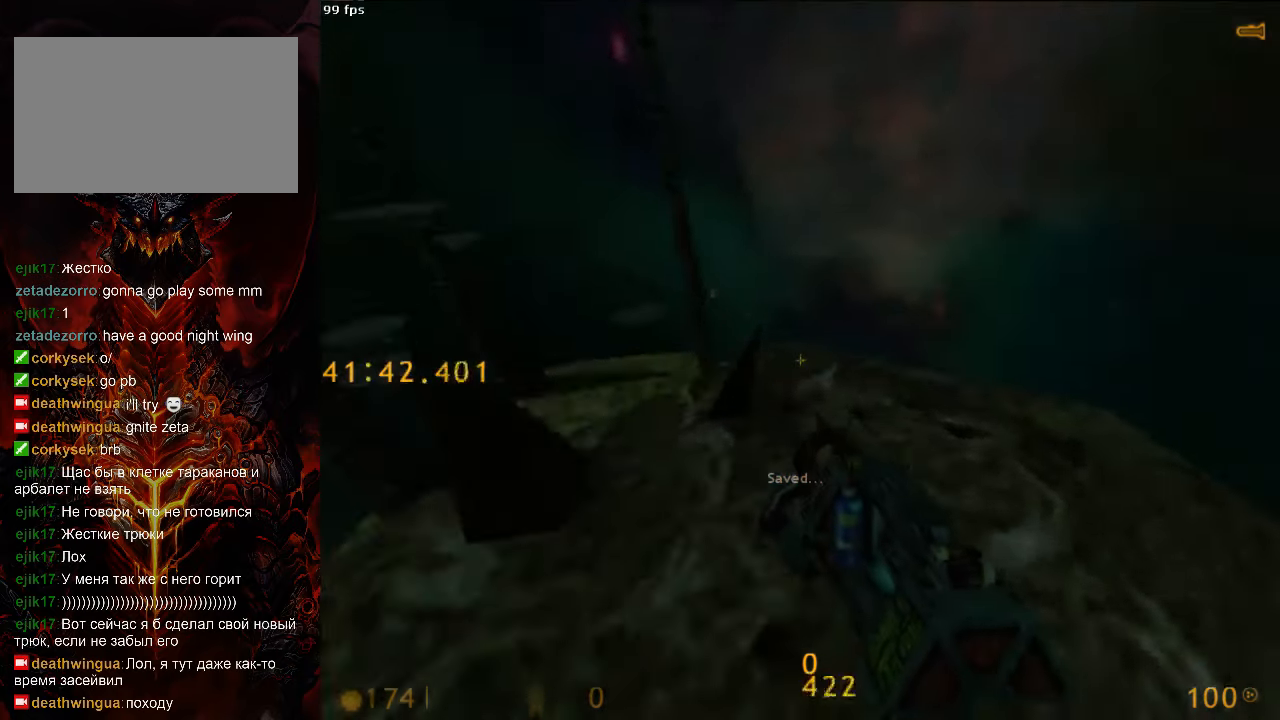
{"keys": ["a", "space"], "mouse": [], "events": [[167, "a", "down"], [208, "d", "up"], [313, "space", "down"], [375, "w", "up"]]}
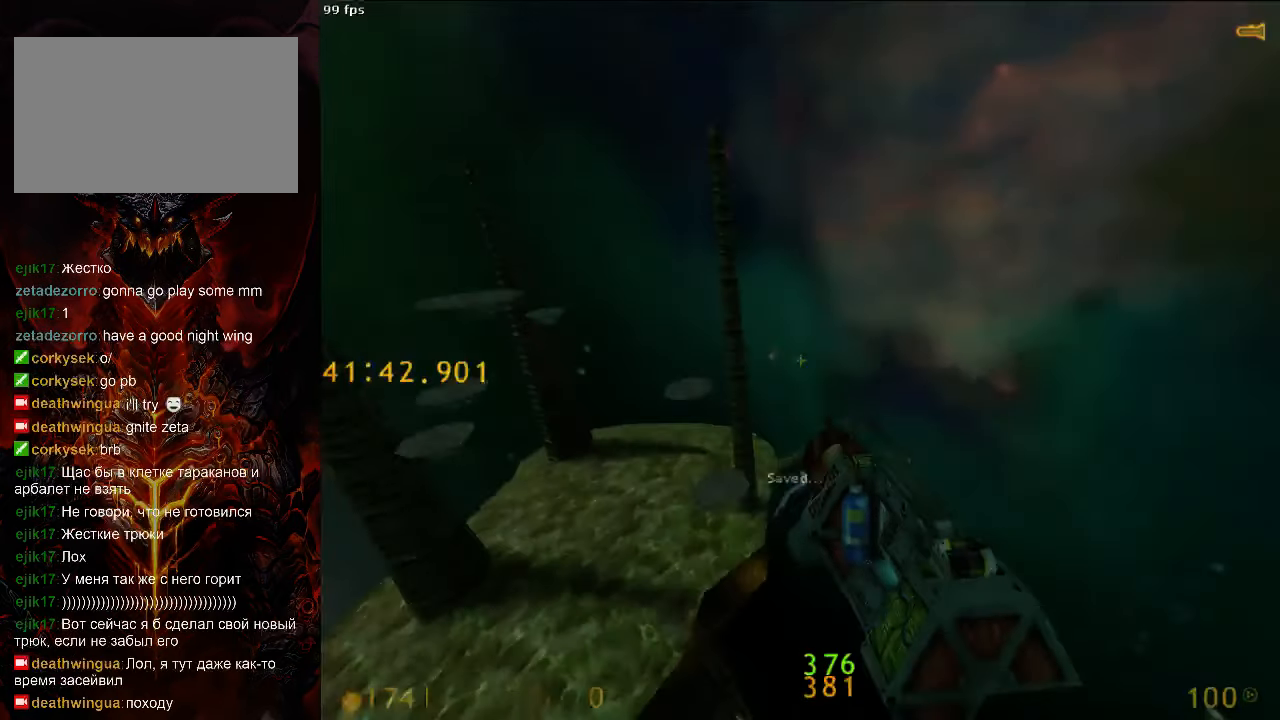
{"keys": ["d", "space"], "mouse": [], "events": [[417, "a", "up"], [417, "d", "down"]]}
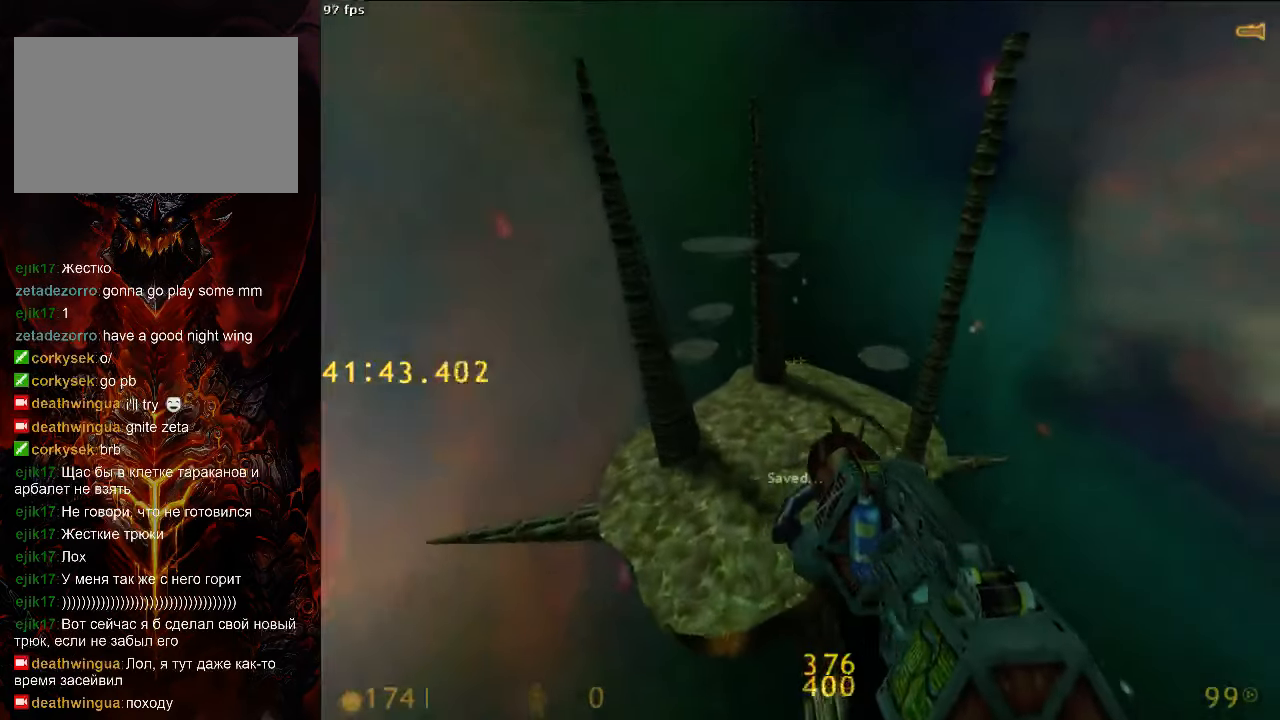
{"keys": ["a", "space"], "mouse": [], "events": [[417, "a", "down"], [417, "d", "up"]]}
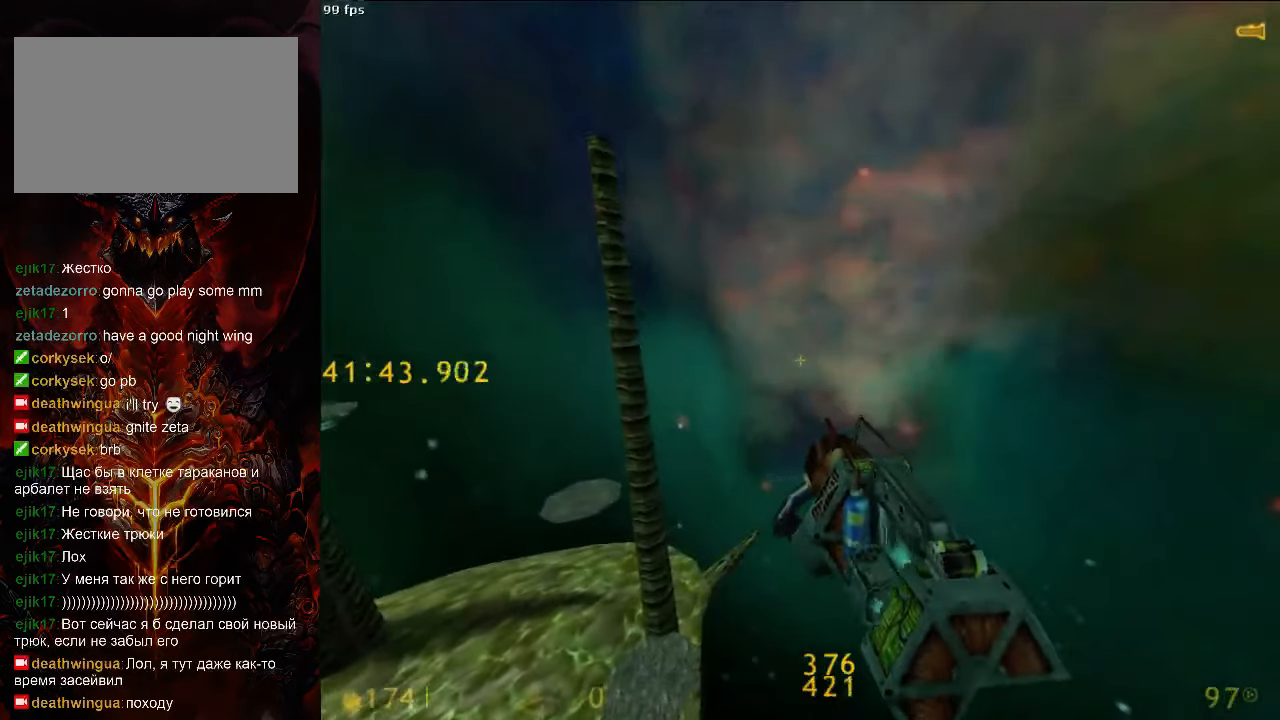
{"keys": ["a", "space"], "mouse": [], "events": []}
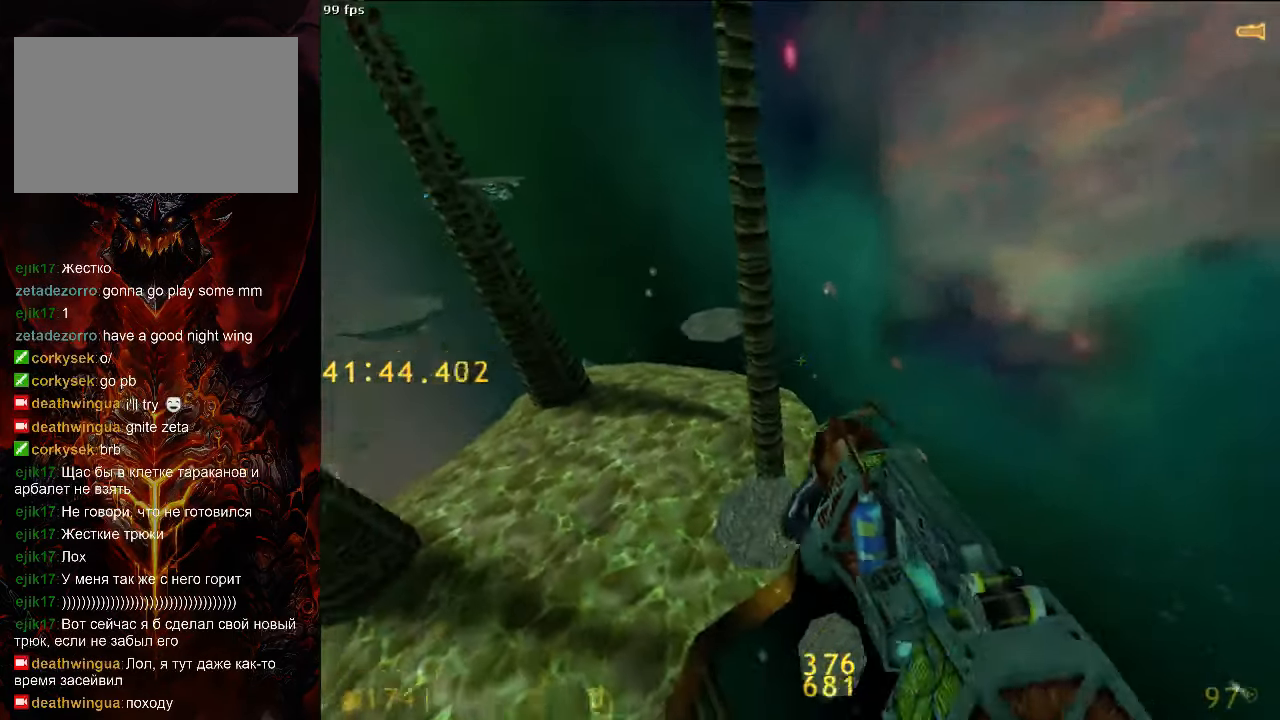
{"keys": ["d", "space"], "mouse": [], "events": [[438, "a", "up"], [438, "d", "down"]]}
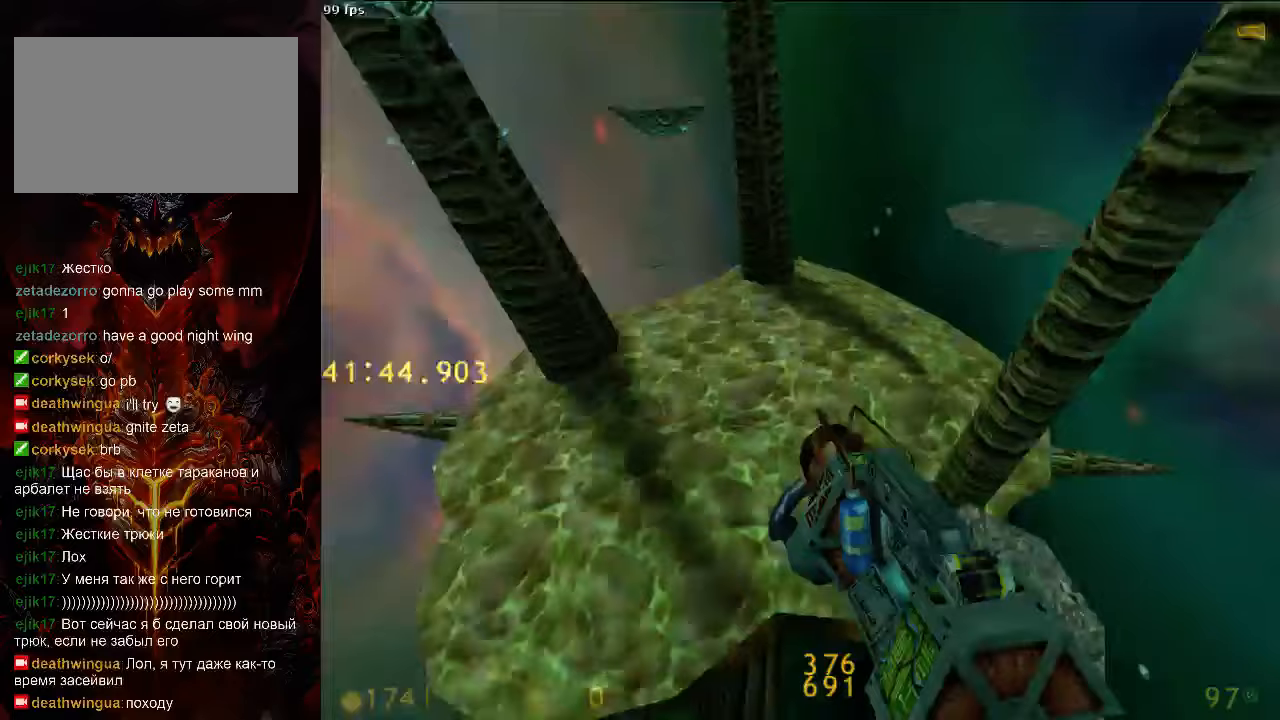
{"keys": ["d", "space"], "mouse": [], "events": []}
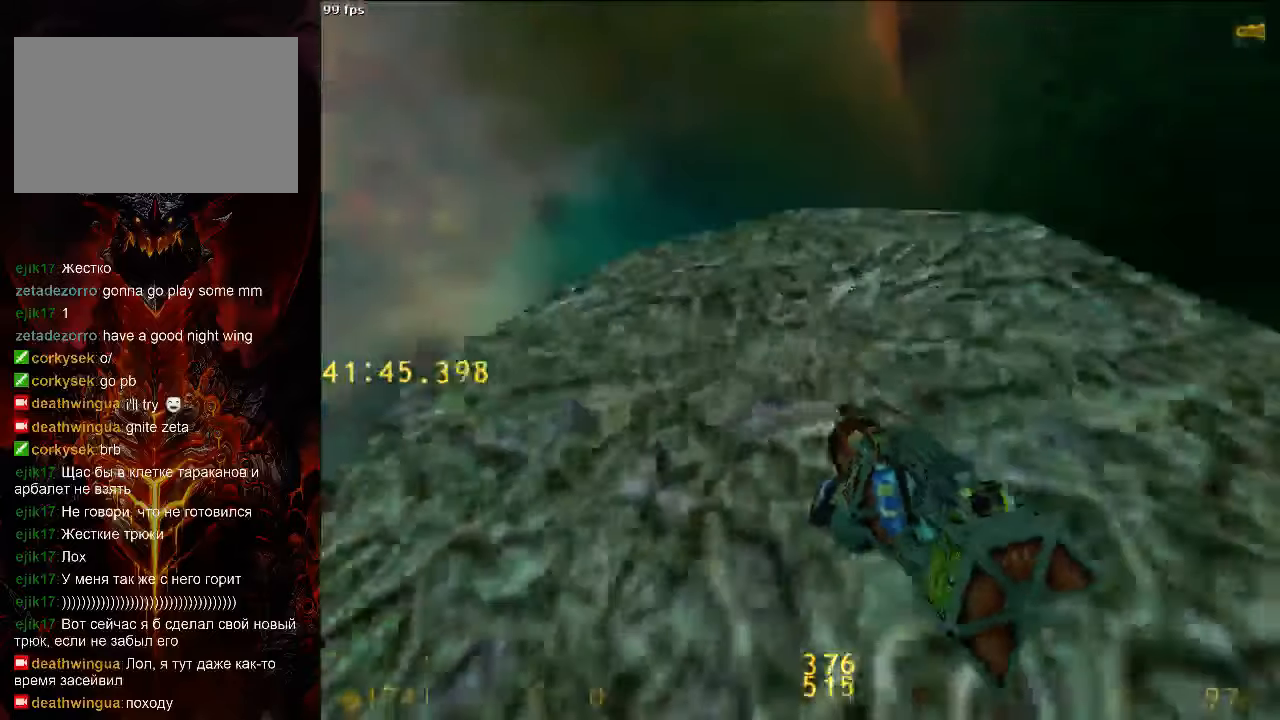
{"keys": ["a", "space"], "mouse": [], "events": [[146, "a", "down"], [146, "d", "up"]]}